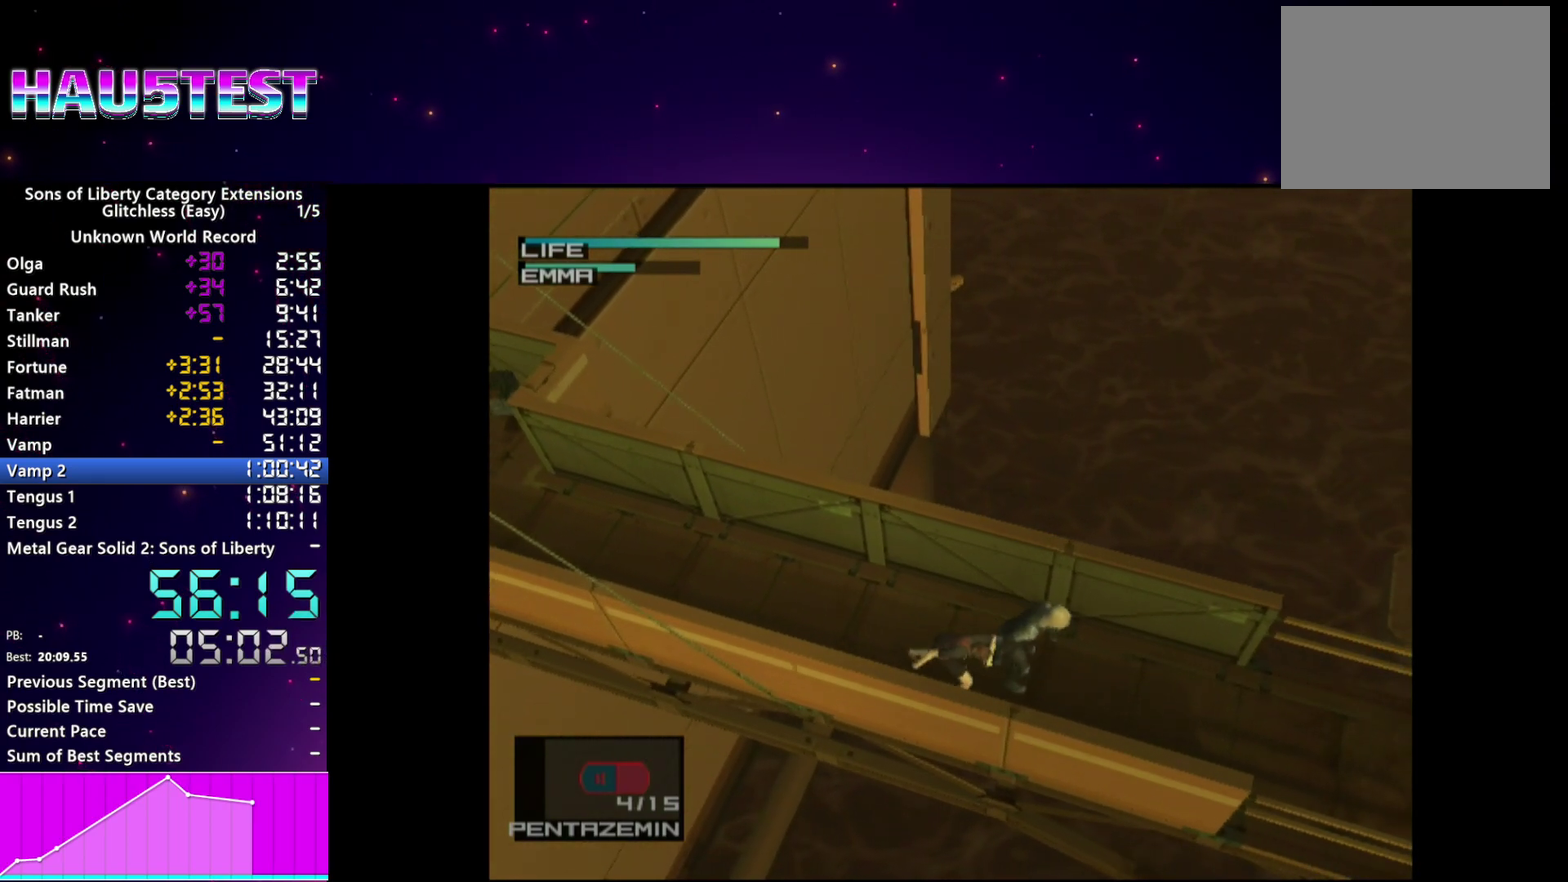
Gameplay with a controller (PlayStation layout); each line is a JSON object with the inputs held at the frame after it. "events" lists button and stick changes between this image and that frame as [ms after this image, input, new state], when the widget could be followed in between. This overlay highlights the sticks when they move; stick clicks (L3 R3) are not distinguishable. Not read: L3 R3.
{"buttons": ["TRIANGLE"], "left_stick": "right", "right_stick": "center", "events": []}
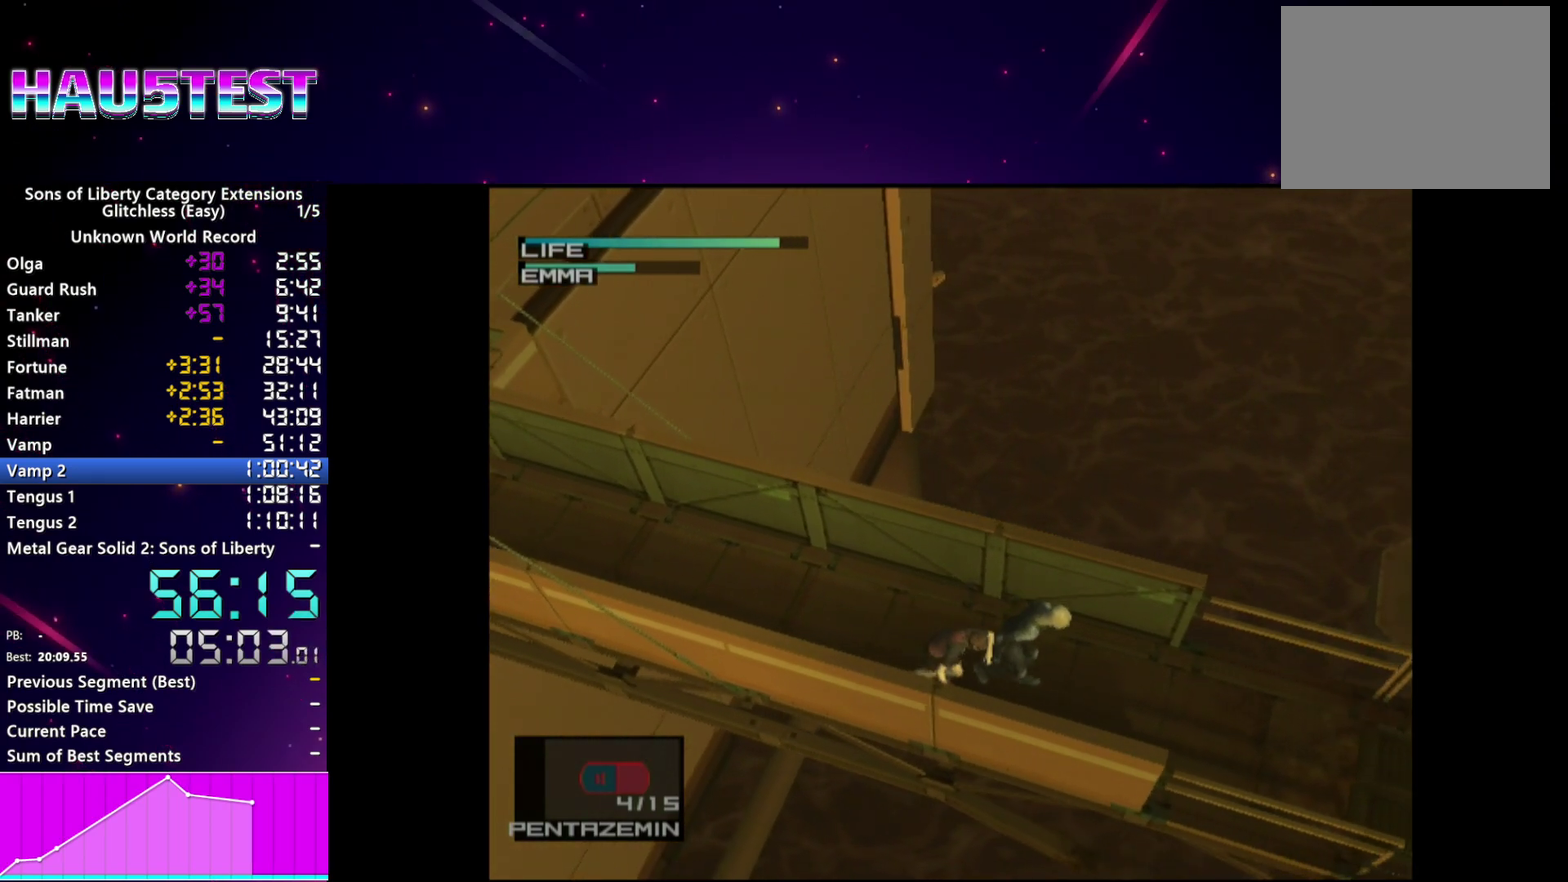
{"buttons": ["TRIANGLE"], "left_stick": "right", "right_stick": "center", "events": []}
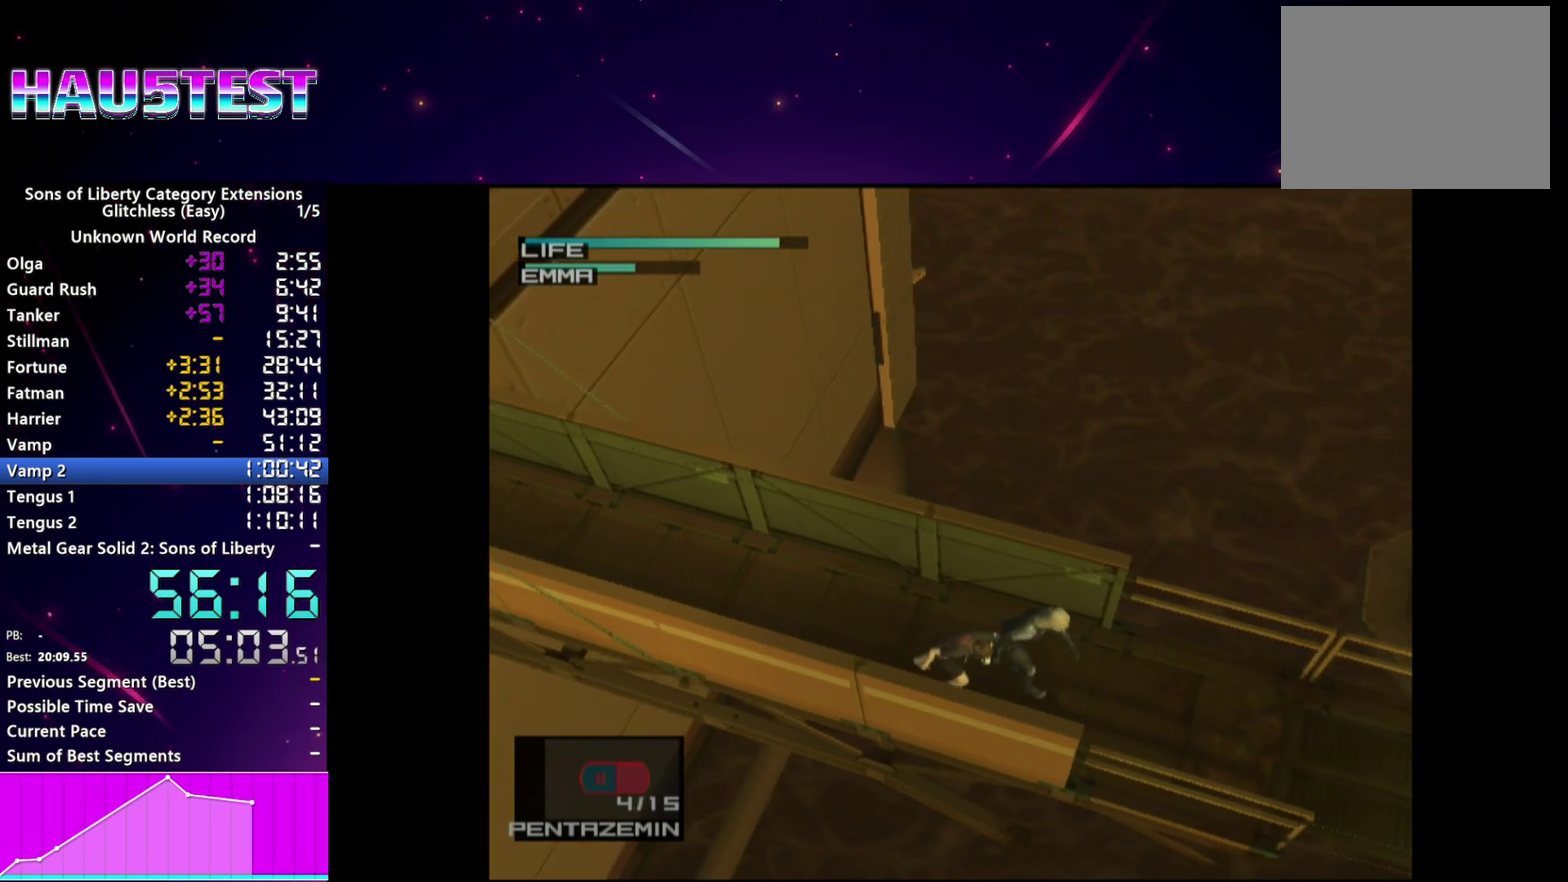
{"buttons": ["TRIANGLE"], "left_stick": "right", "right_stick": "center", "events": []}
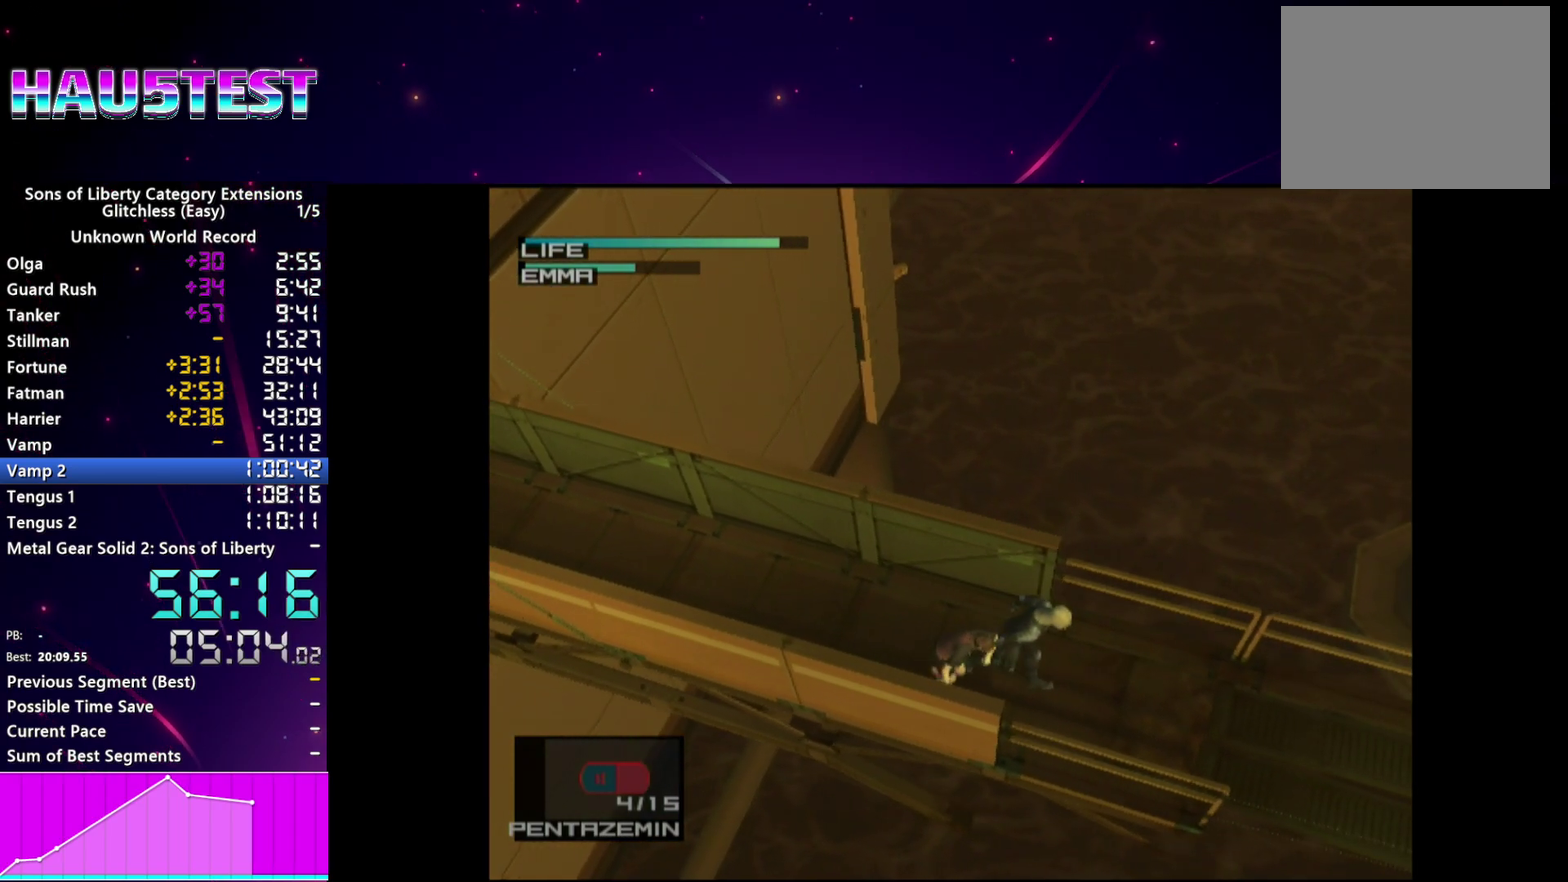
{"buttons": [], "left_stick": "center", "right_stick": "center", "events": [[180, "left_stick", "center"], [200, "TRIANGLE", "up"], [220, "R2", "down"], [320, "R2", "up"]]}
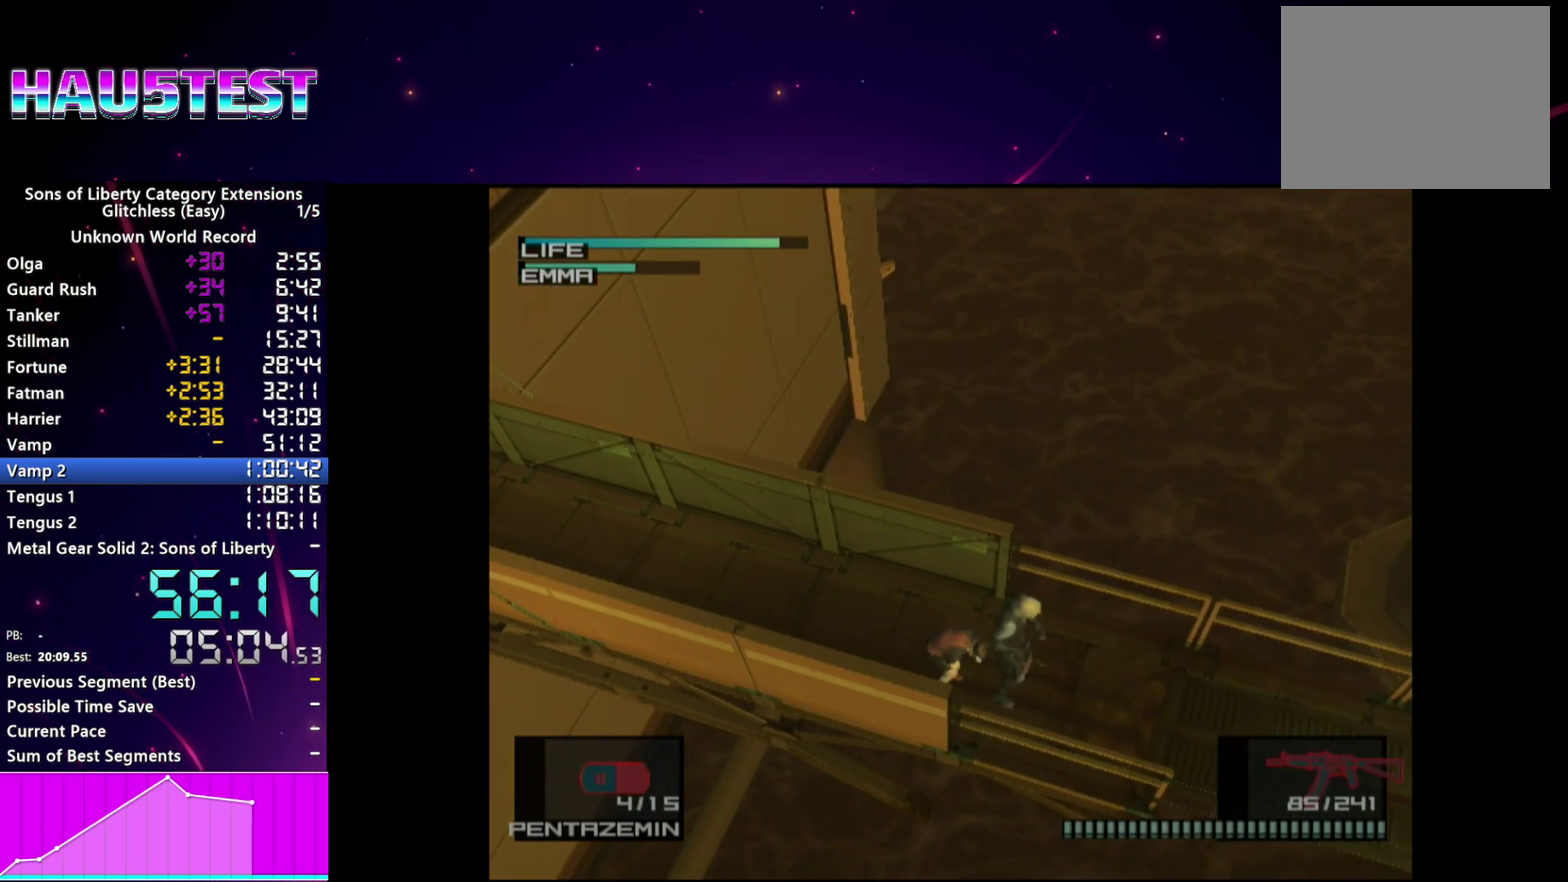
{"buttons": ["R2"], "left_stick": "center", "right_stick": "center", "events": [[40, "R2", "down"]]}
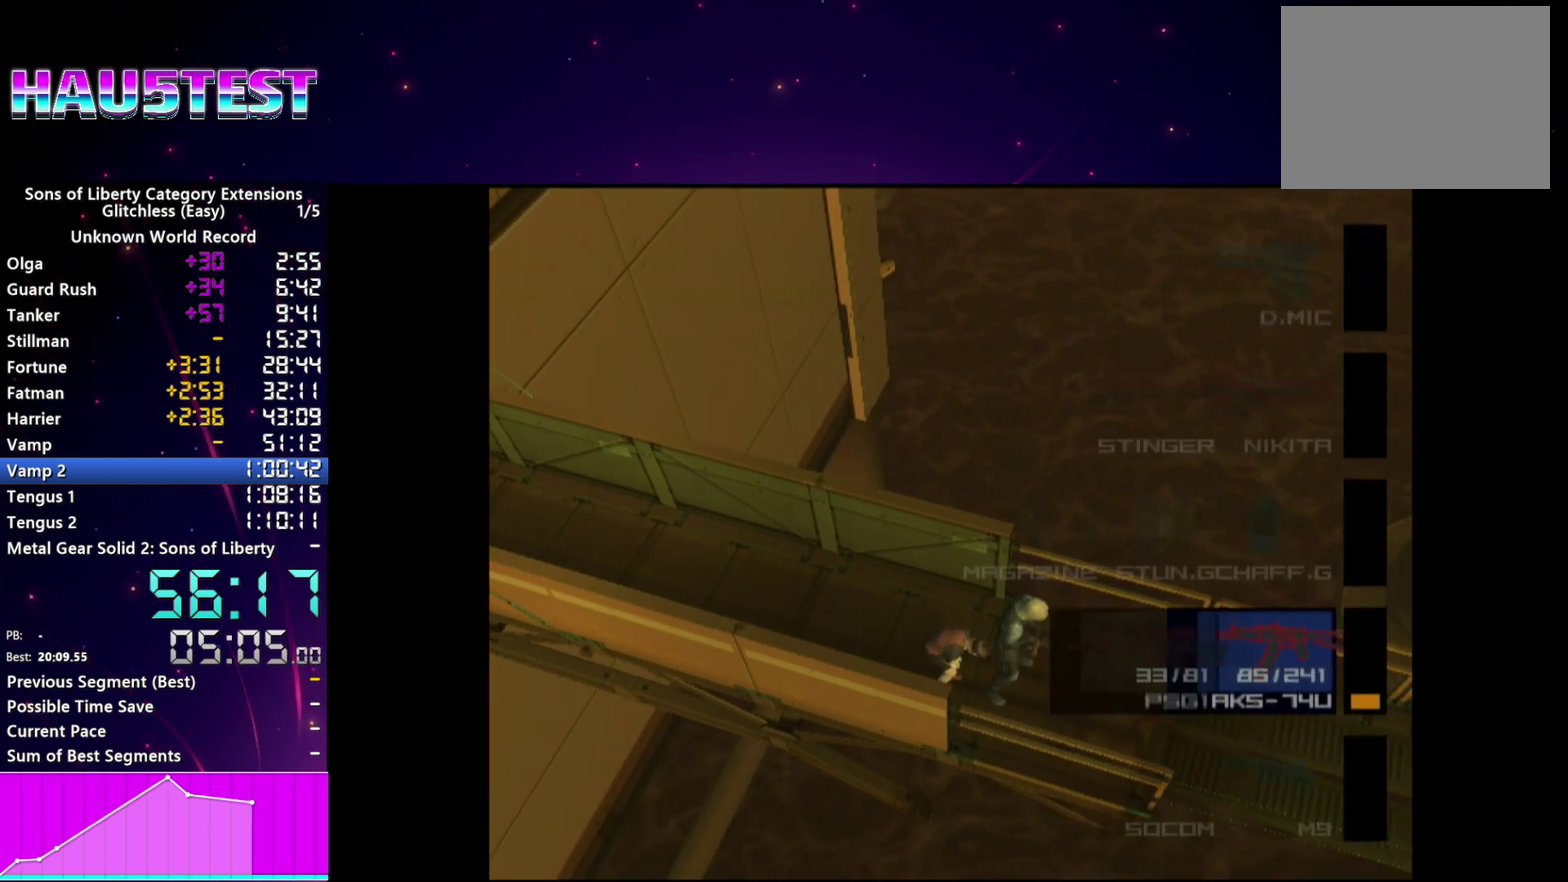
{"buttons": [], "left_stick": "center", "right_stick": "center", "events": [[60, "DPAD_DOWN", "down"], [160, "DPAD_DOWN", "up"], [440, "R2", "up"]]}
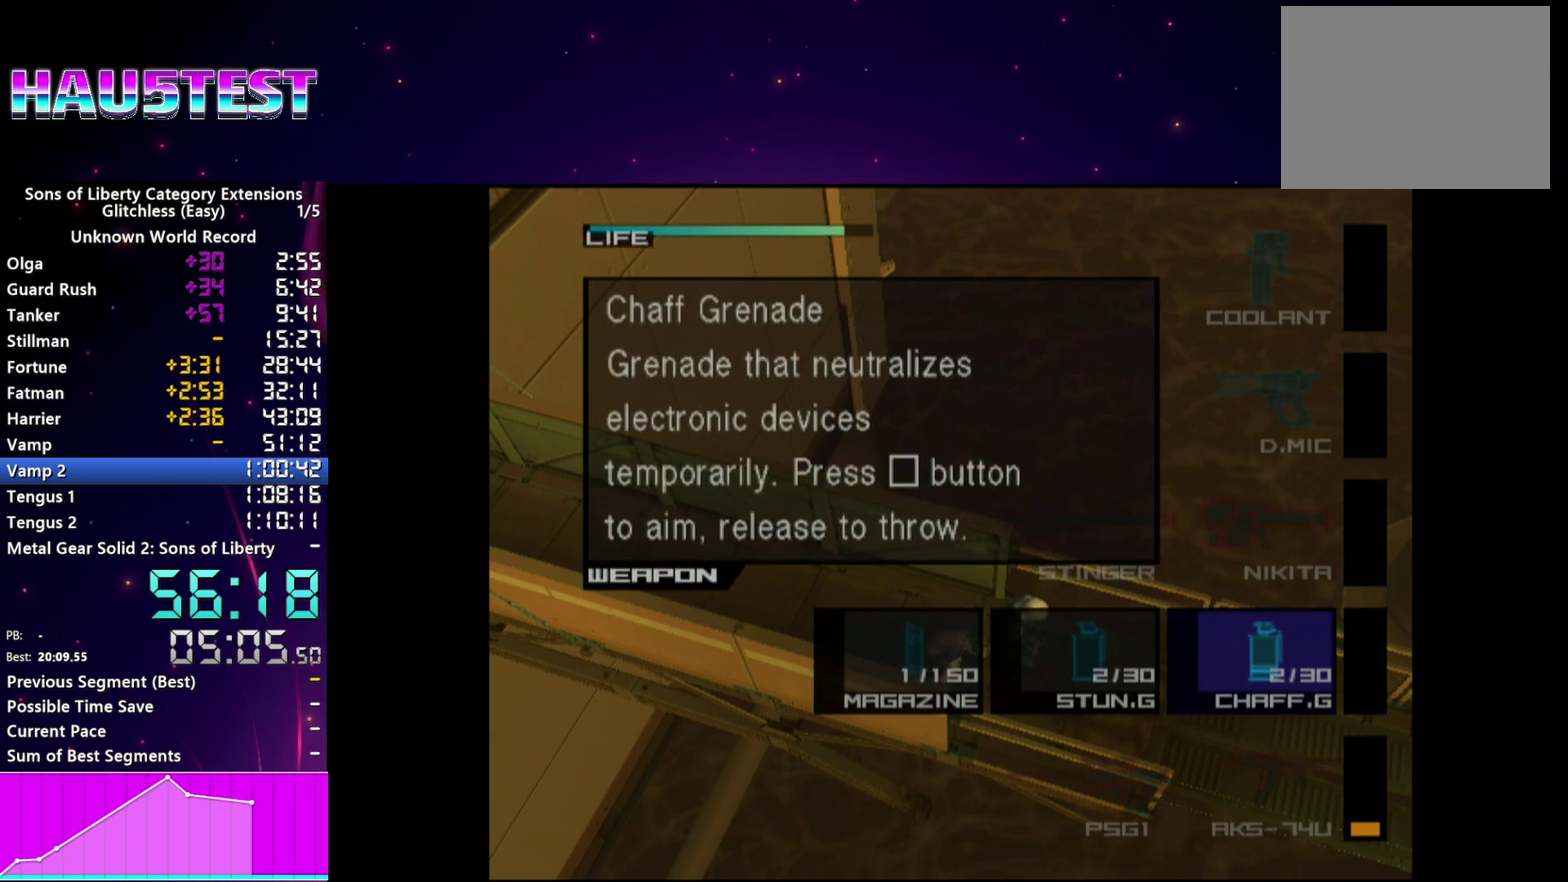
{"buttons": [], "left_stick": "center", "right_stick": "center", "events": [[120, "SQUARE", "down"], [200, "SQUARE", "up"], [280, "SQUARE", "down"], [380, "SQUARE", "up"], [440, "SQUARE", "down"], [500, "SQUARE", "up"]]}
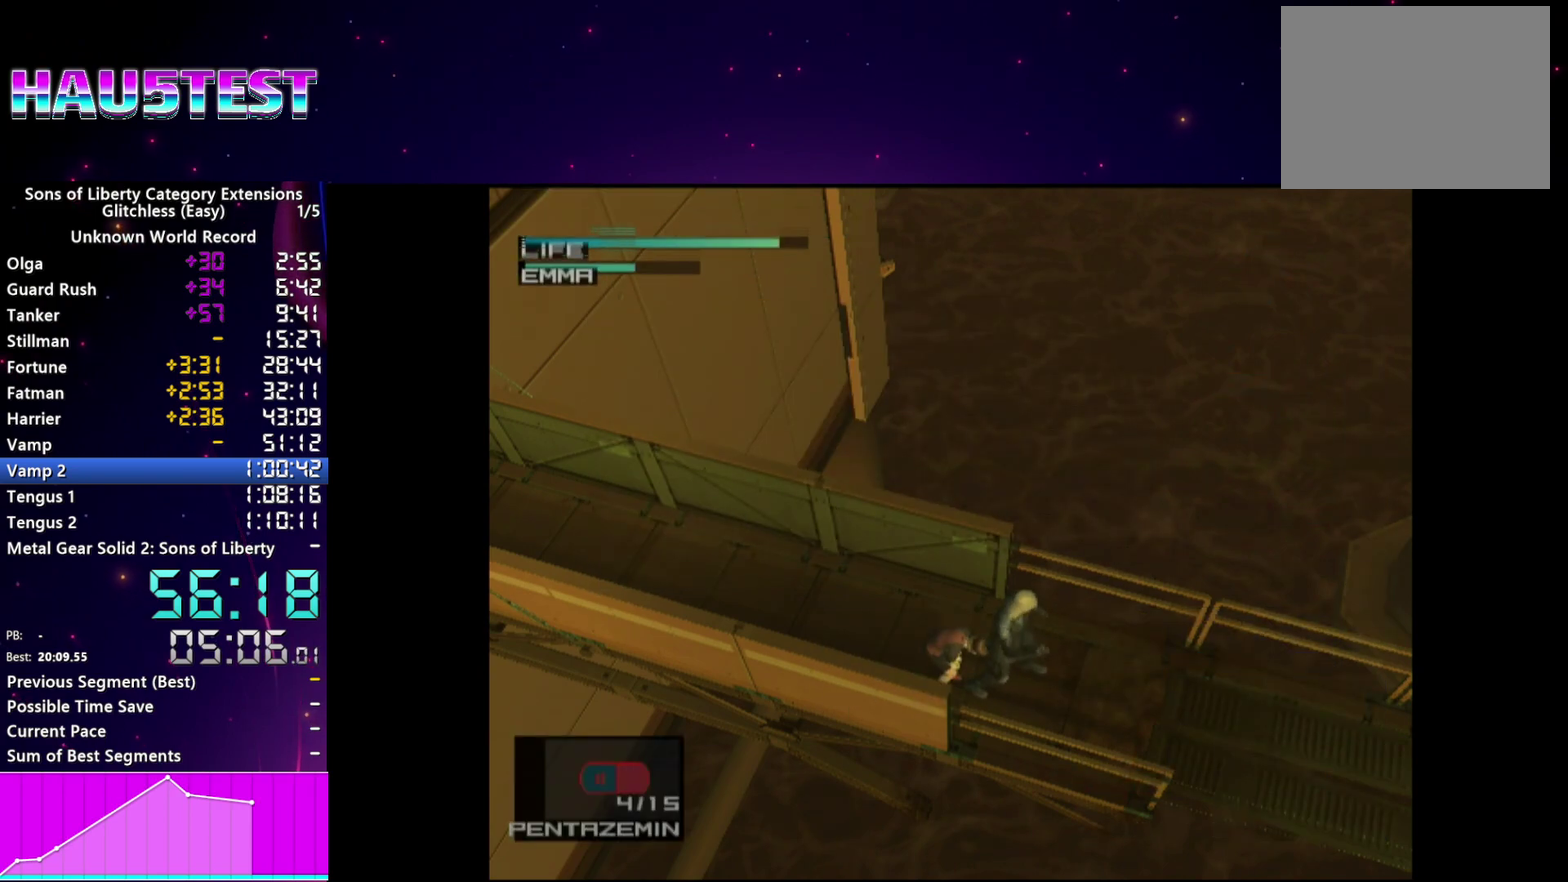
{"buttons": [], "left_stick": "center", "right_stick": "center", "events": [[80, "SQUARE", "down"], [140, "SQUARE", "up"], [340, "SQUARE", "down"], [420, "SQUARE", "up"]]}
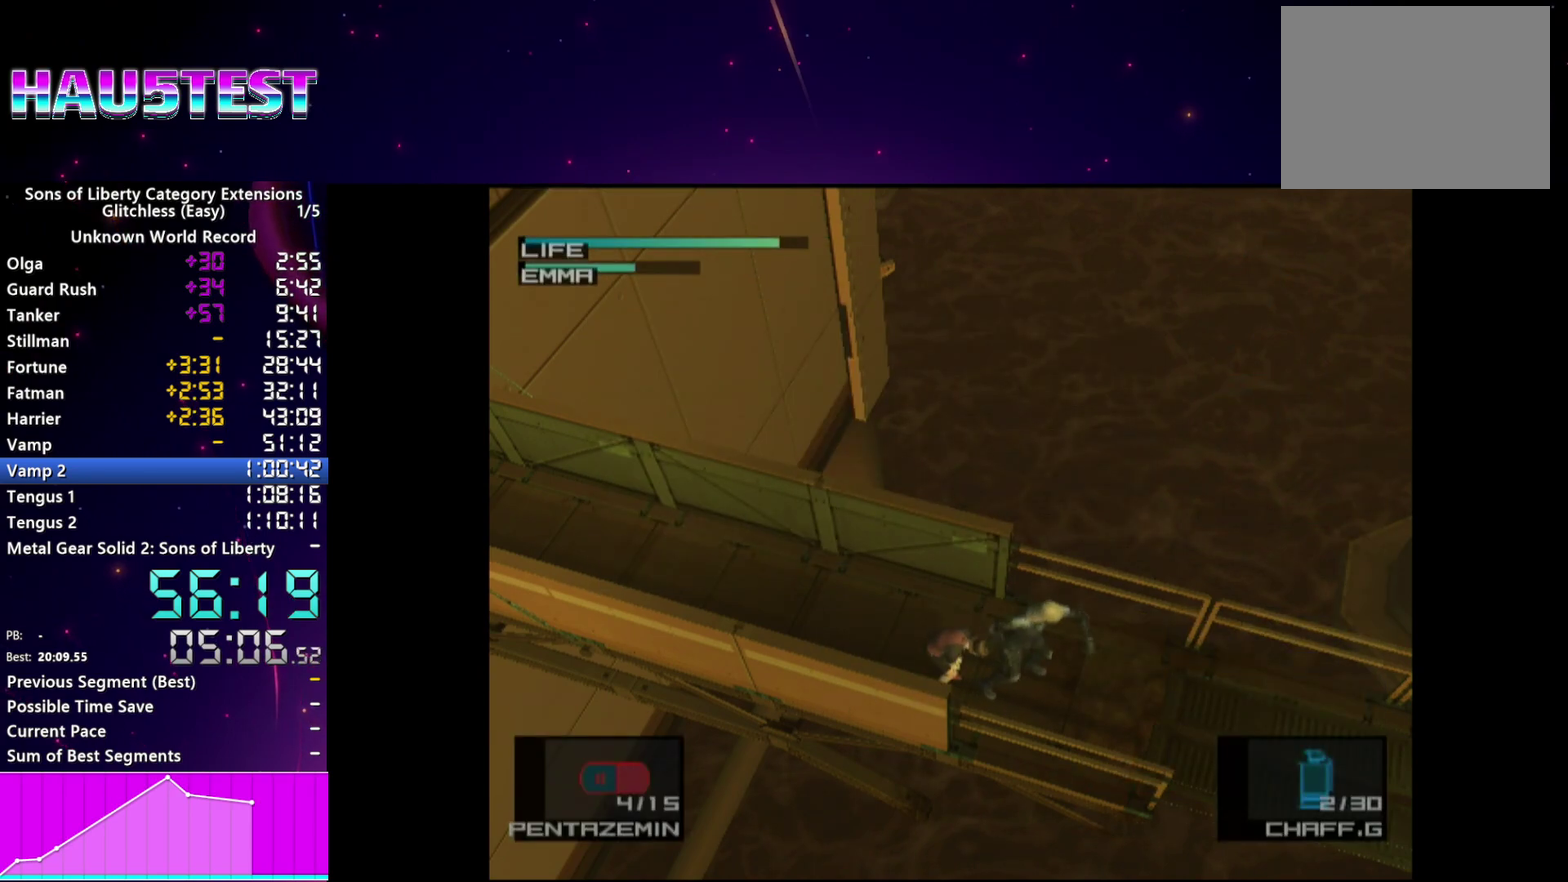
{"buttons": [], "left_stick": "center", "right_stick": "center", "events": []}
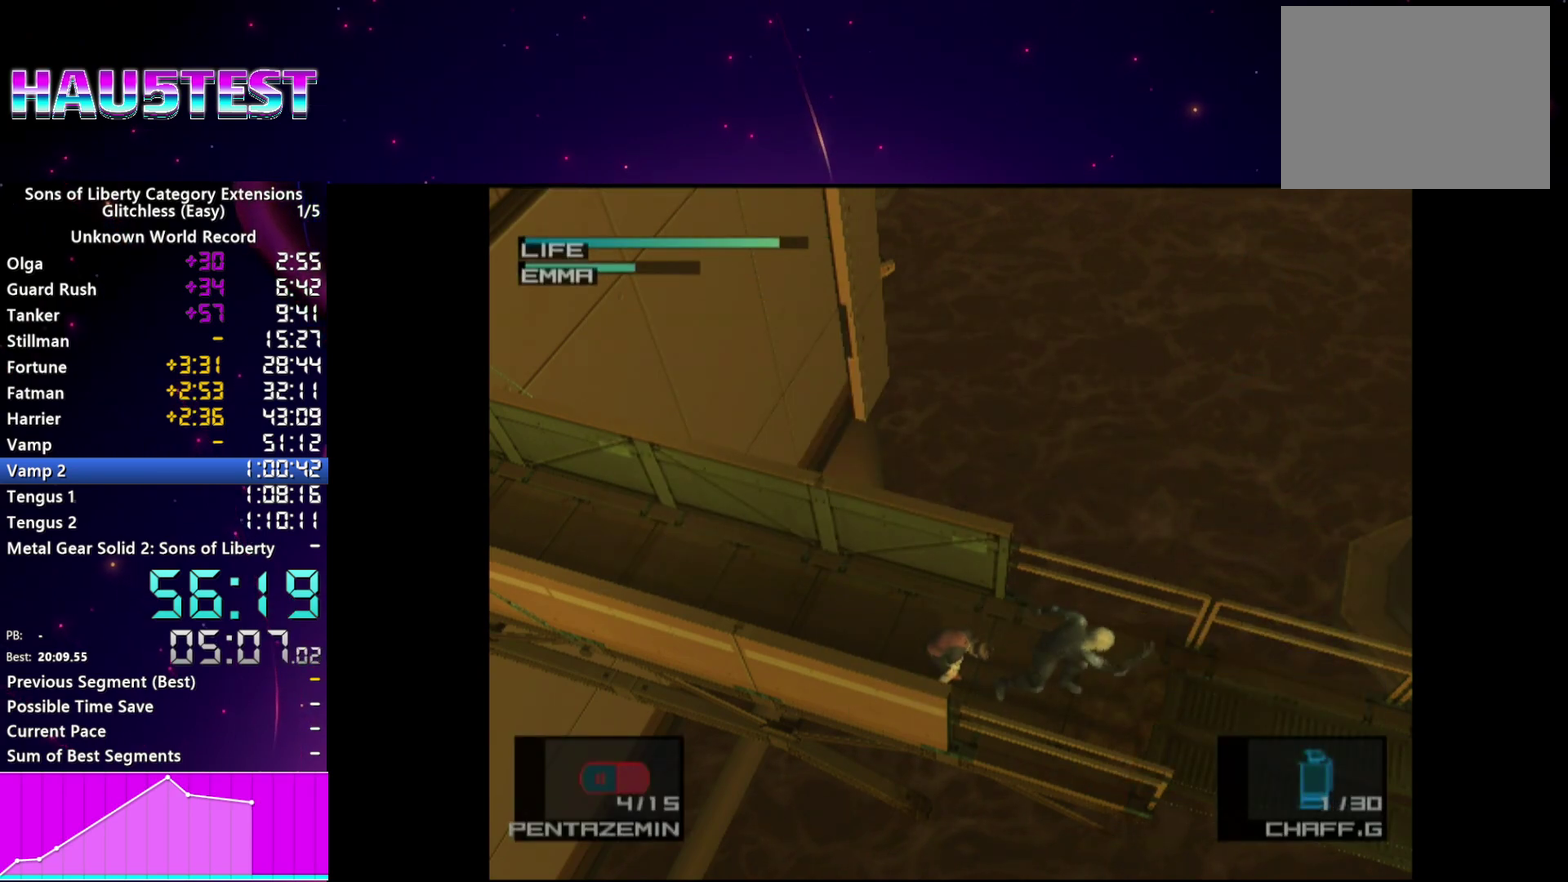
{"buttons": ["R2"], "left_stick": "center", "right_stick": "center", "events": [[360, "R2", "down"]]}
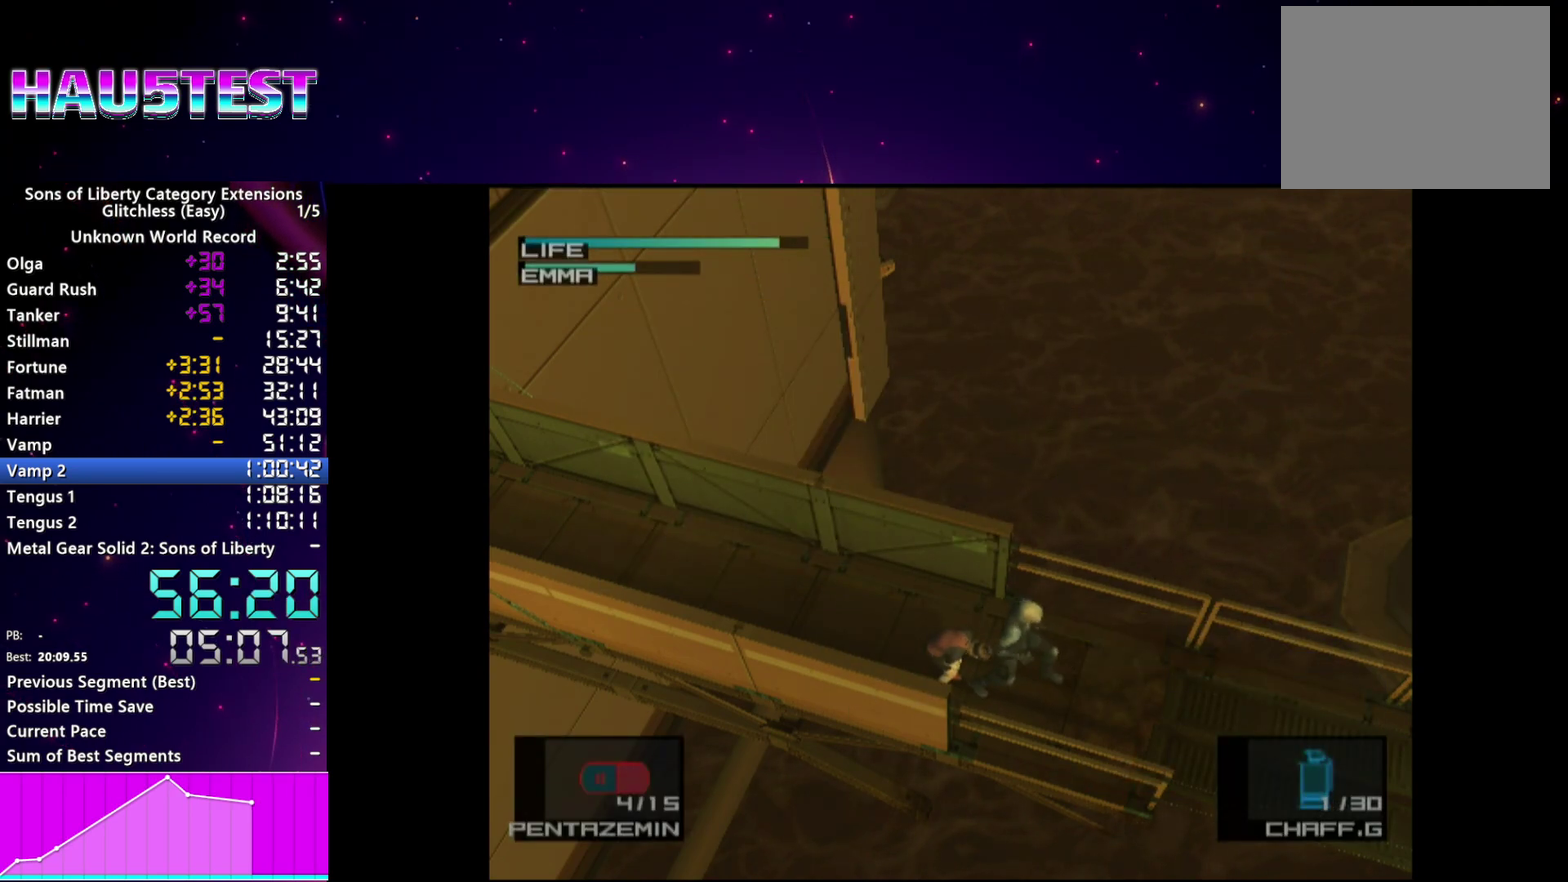
{"buttons": ["R2"], "left_stick": "center", "right_stick": "center", "events": []}
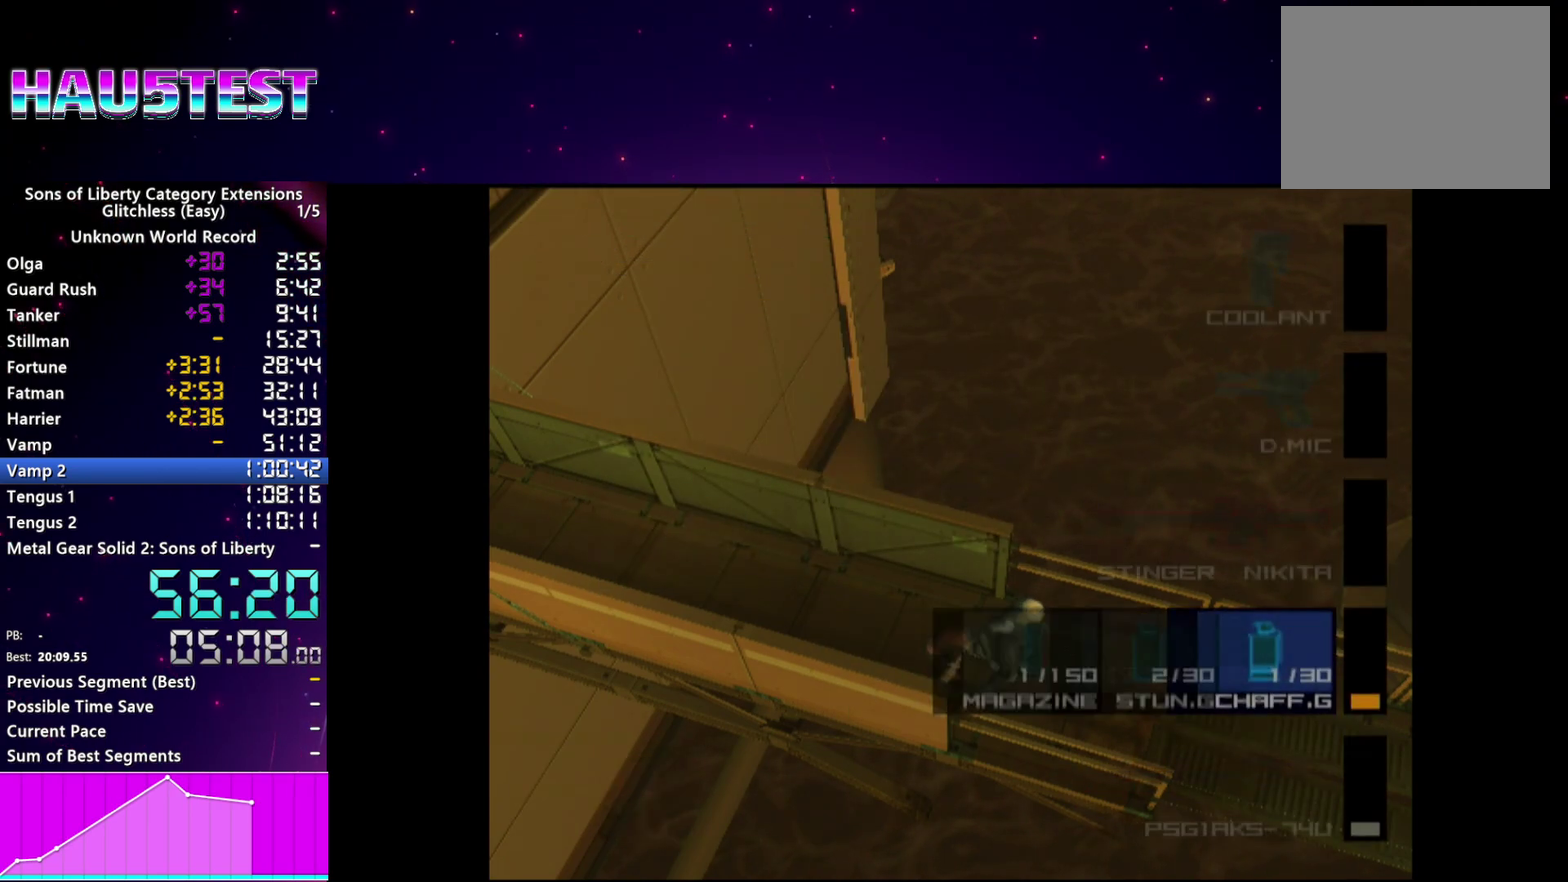
{"buttons": ["R2"], "left_stick": "center", "right_stick": "center", "events": [[80, "DPAD_DOWN", "down"], [180, "DPAD_DOWN", "up"], [240, "DPAD_DOWN", "down"], [340, "DPAD_DOWN", "up"], [400, "DPAD_DOWN", "down"], [500, "DPAD_DOWN", "up"]]}
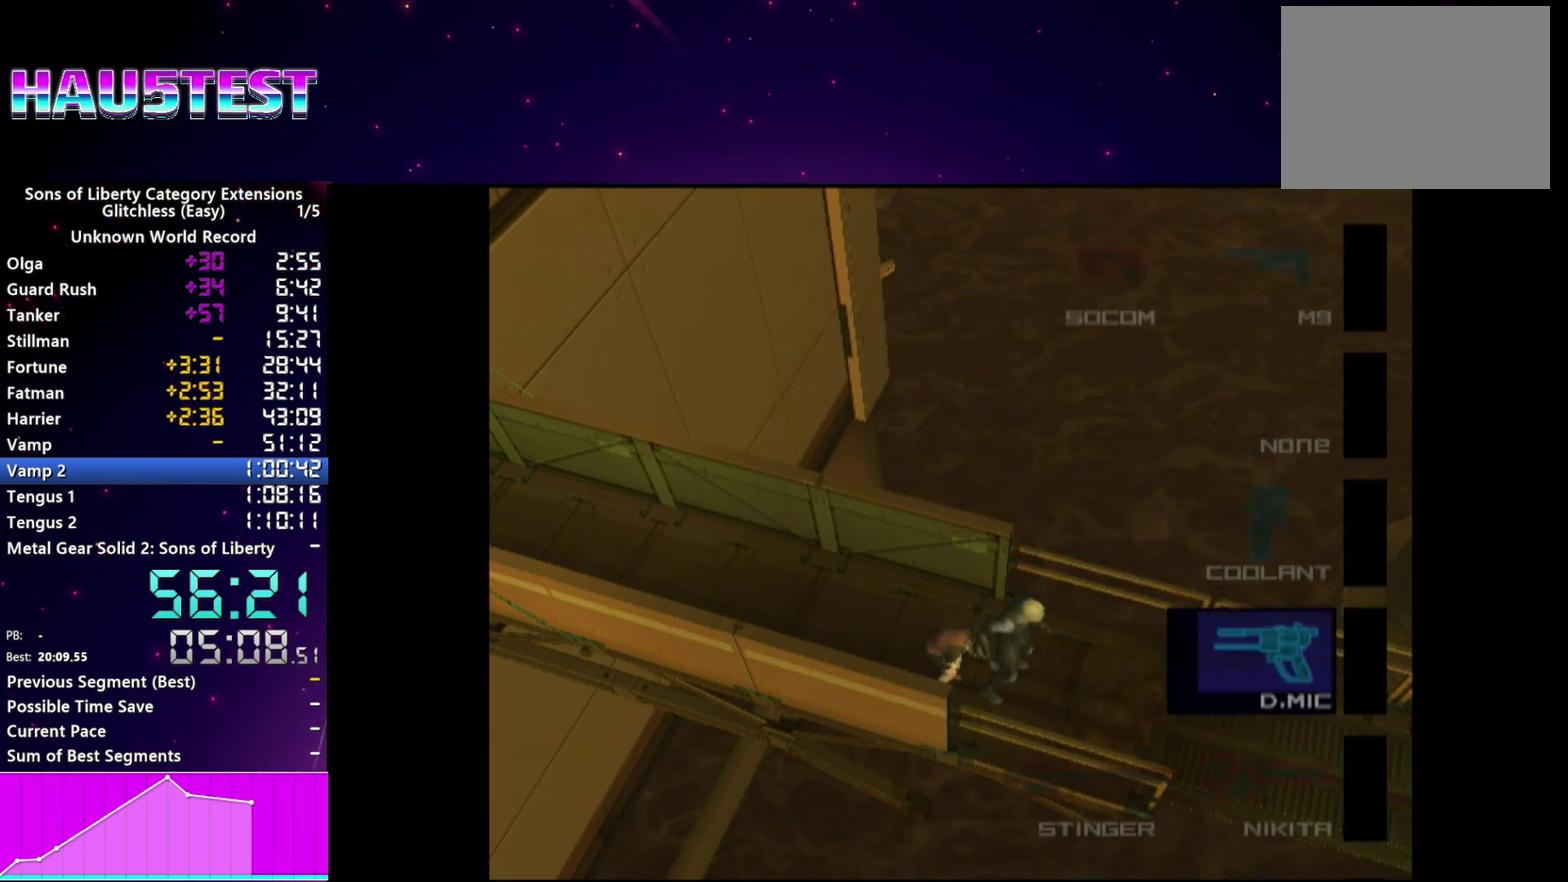
{"buttons": [], "left_stick": "center", "right_stick": "center", "events": [[80, "DPAD_DOWN", "down"], [180, "DPAD_DOWN", "up"], [280, "R2", "up"]]}
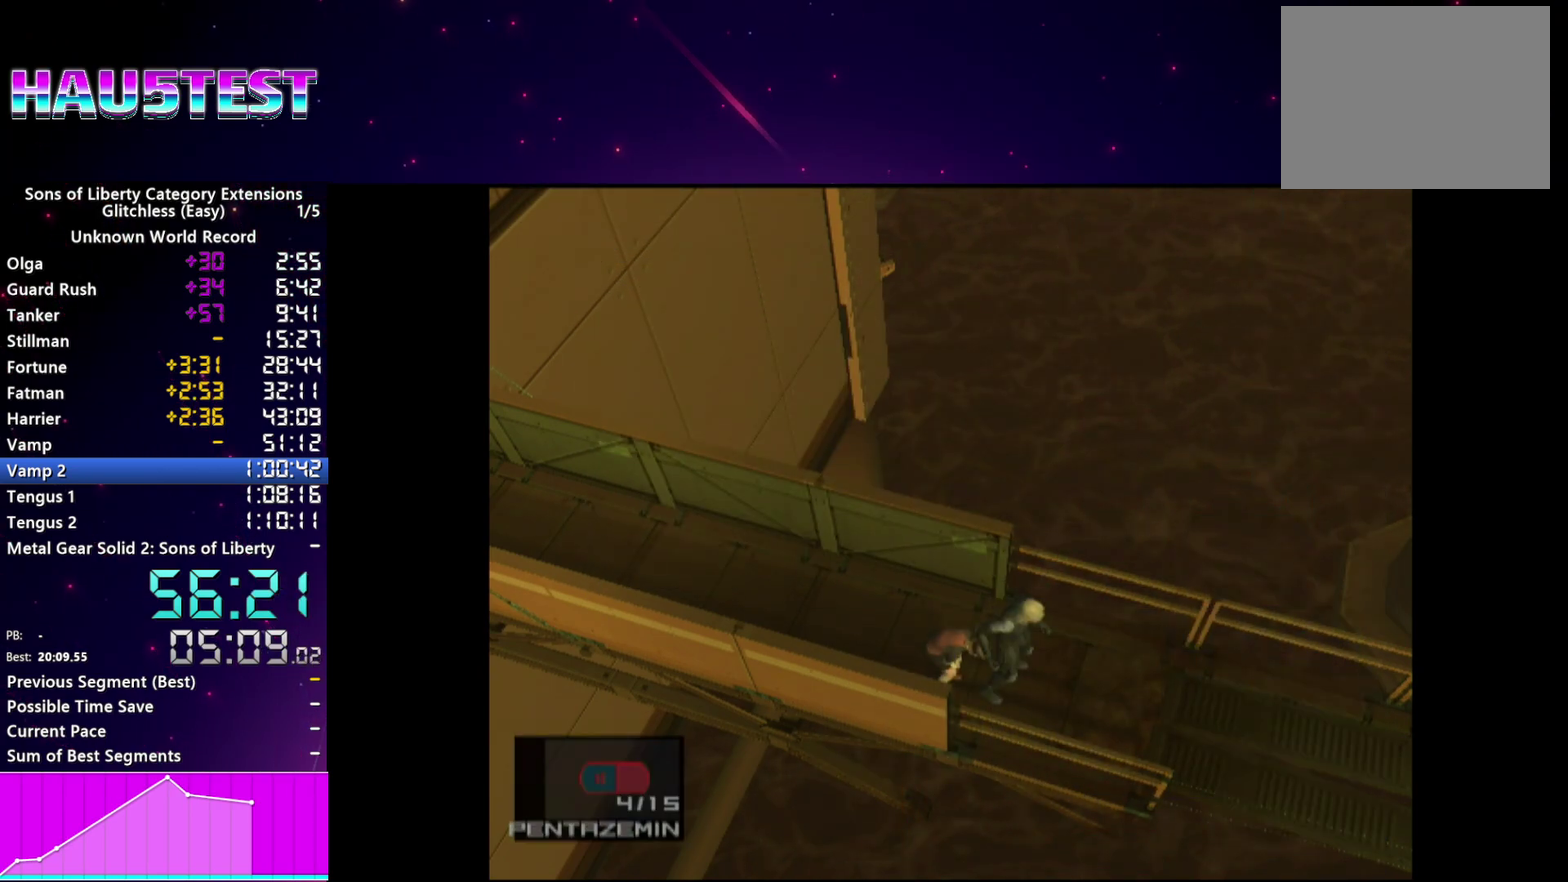
{"buttons": ["R2"], "left_stick": "center", "right_stick": "center", "events": [[420, "R2", "down"]]}
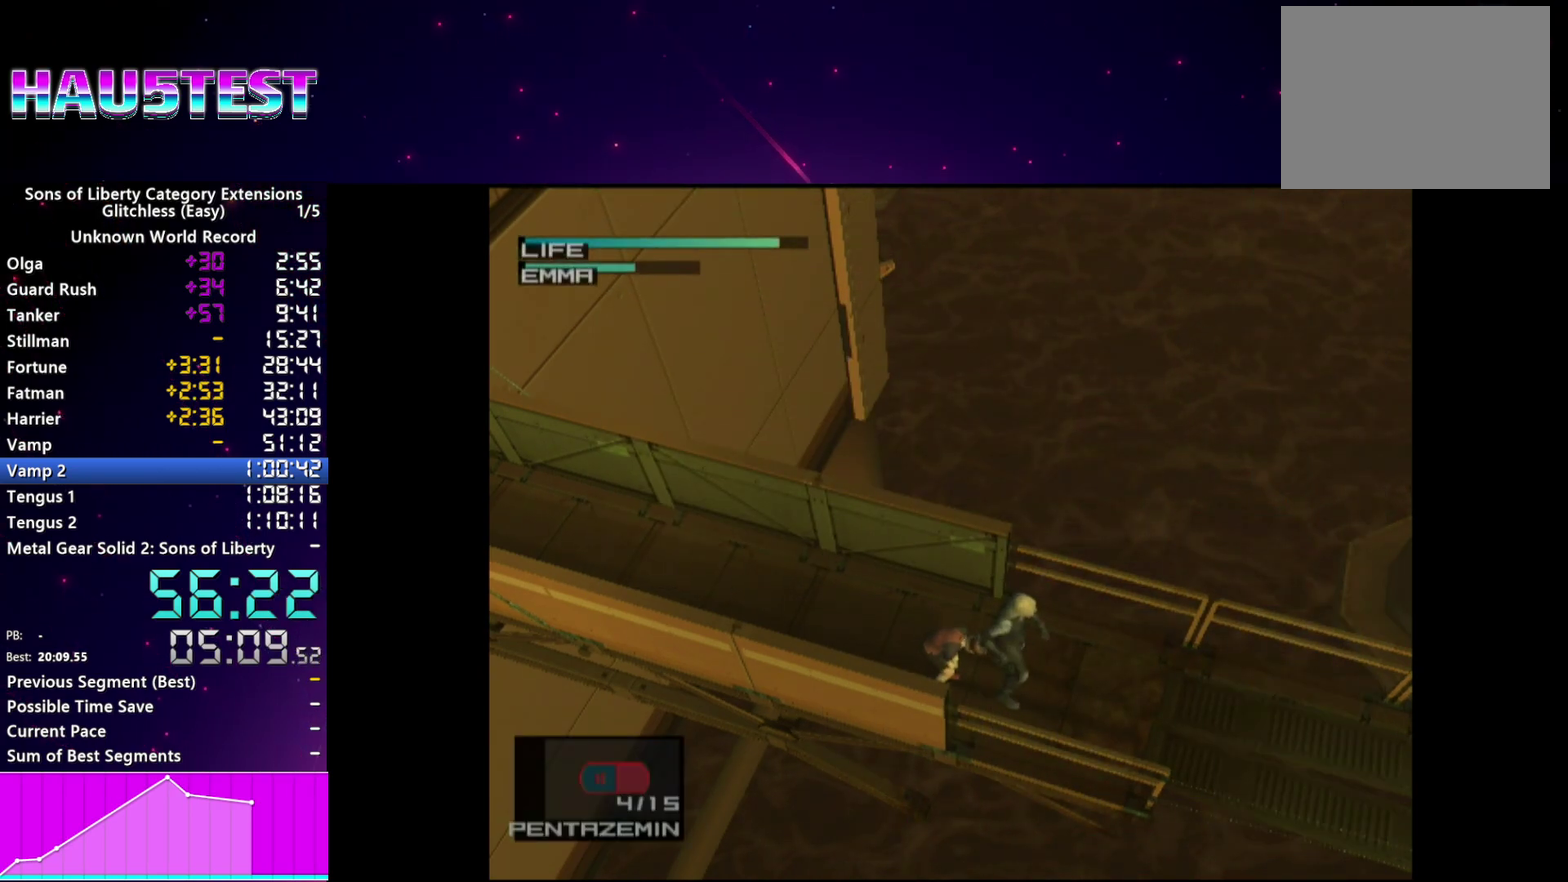
{"buttons": [], "left_stick": "center", "right_stick": "center", "events": [[420, "R2", "up"]]}
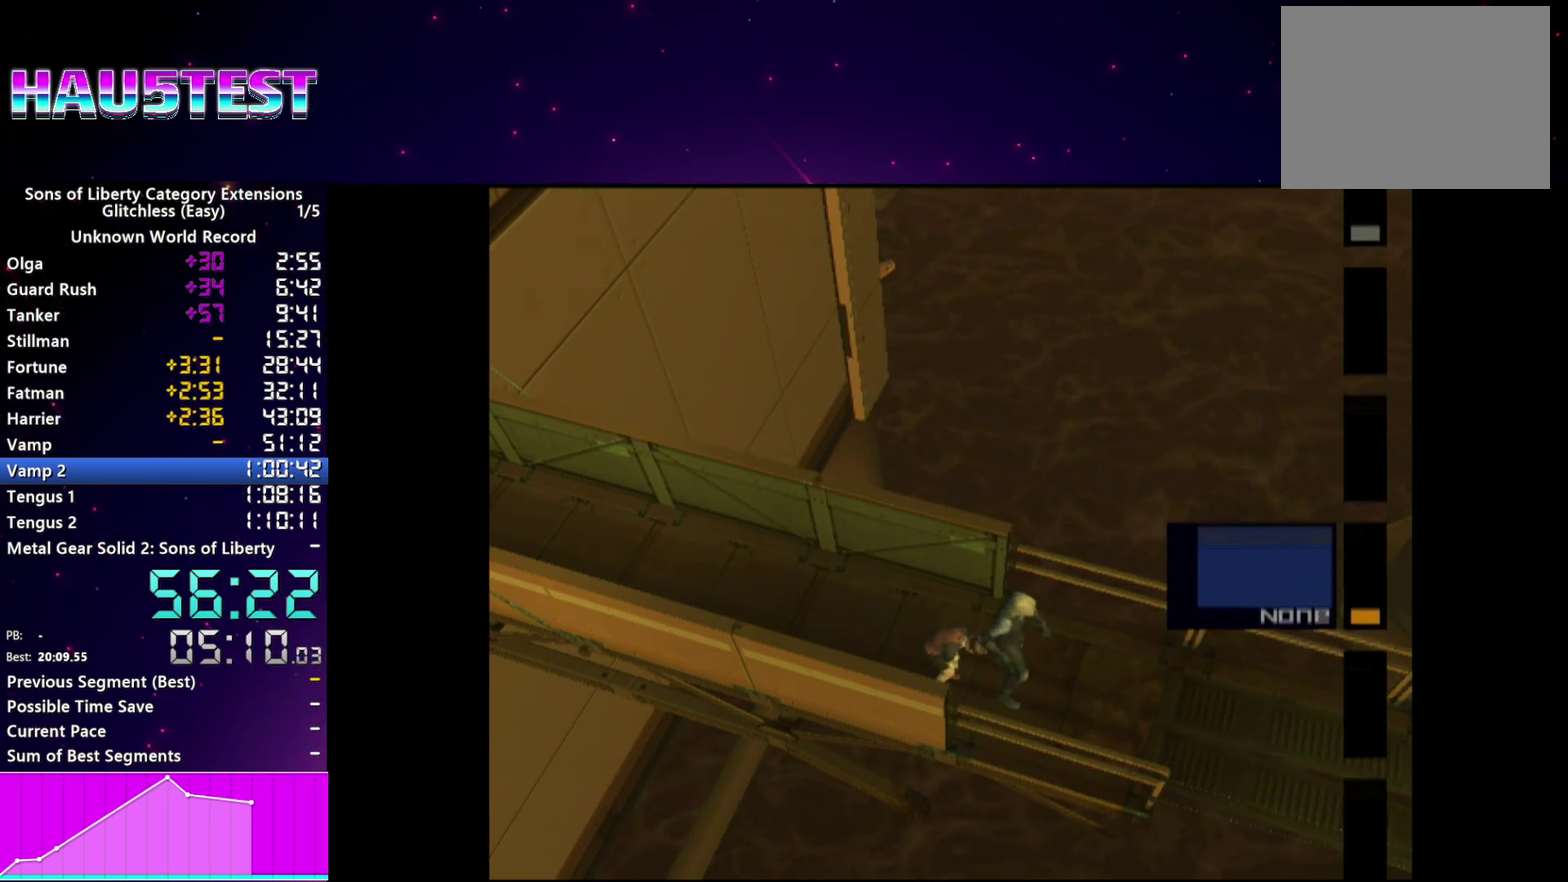
{"buttons": [], "left_stick": "center", "right_stick": "center", "events": [[280, "R2", "down"], [360, "R2", "up"]]}